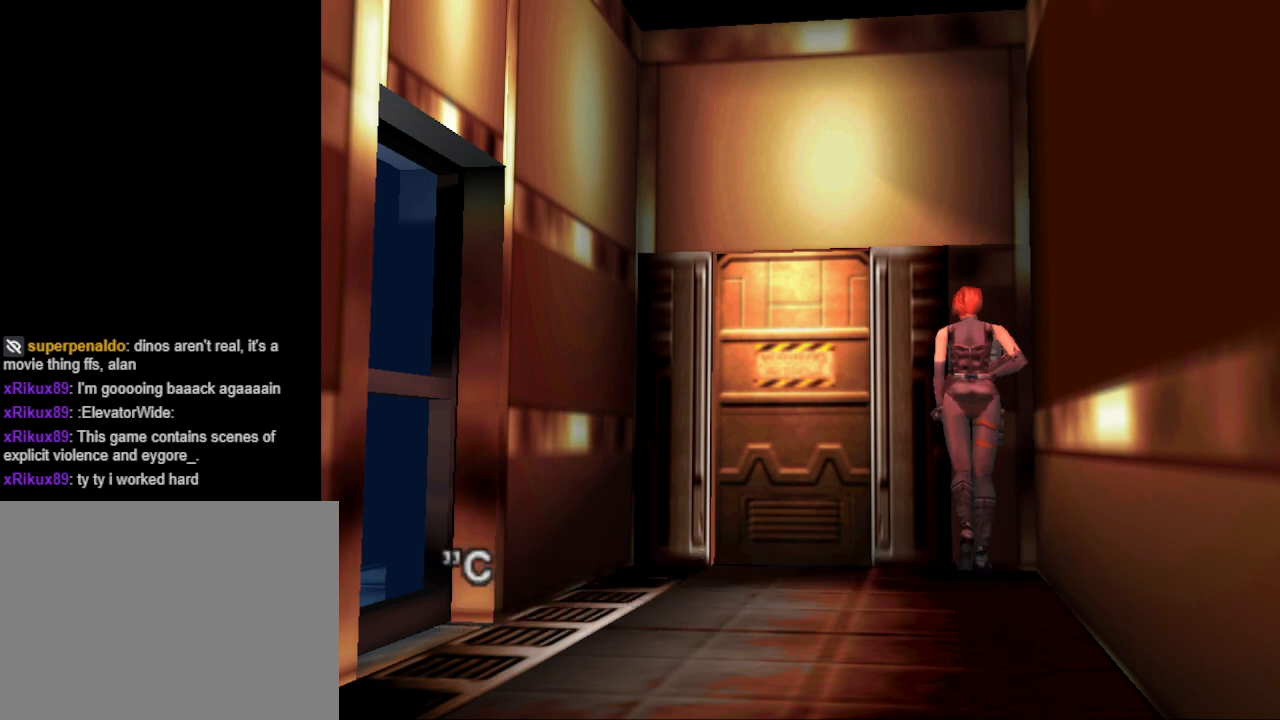
Gameplay with a controller (PlayStation layout); each line is a JSON object with the inputs held at the frame after it. "events" lists button and stick changes between this image and that frame as [ms after this image, input, new state], when the widget could be followed in between. Not read: R1 left_stick right_stick.
{"buttons": [], "events": [[300, "CROSS", "down"], [433, "CROSS", "up"]]}
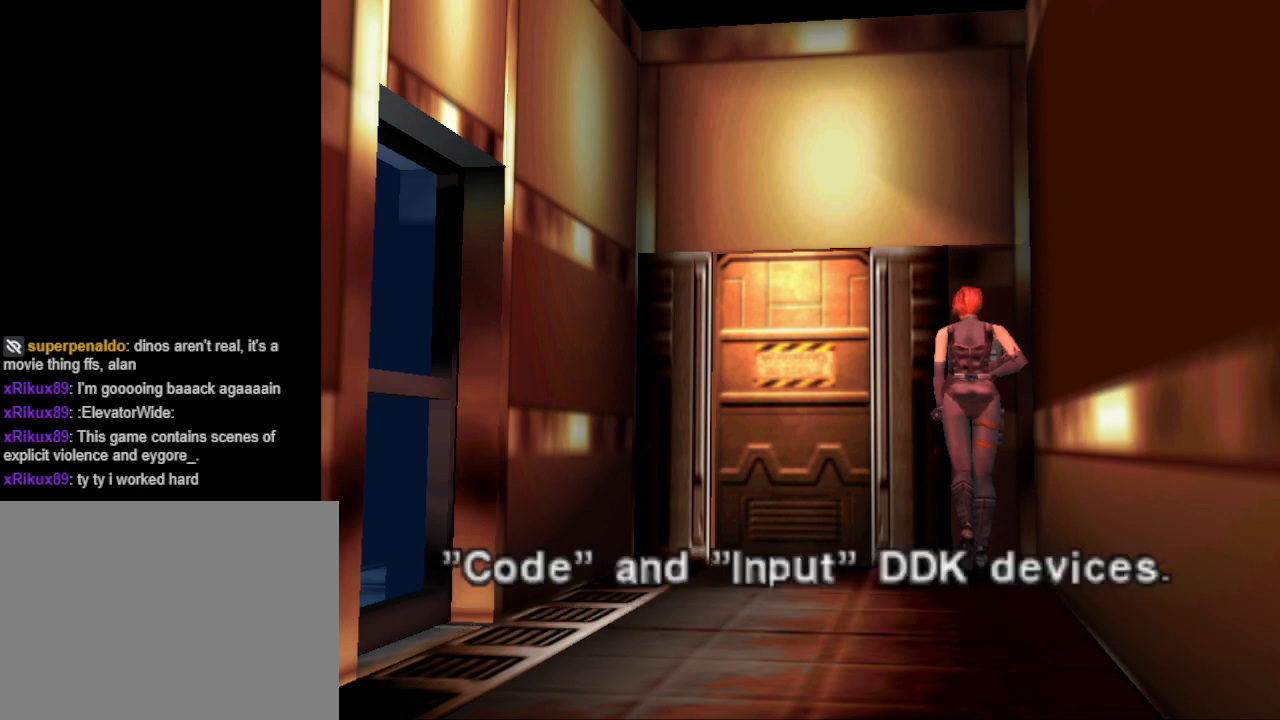
{"buttons": [], "events": [[267, "CROSS", "down"], [400, "CROSS", "up"]]}
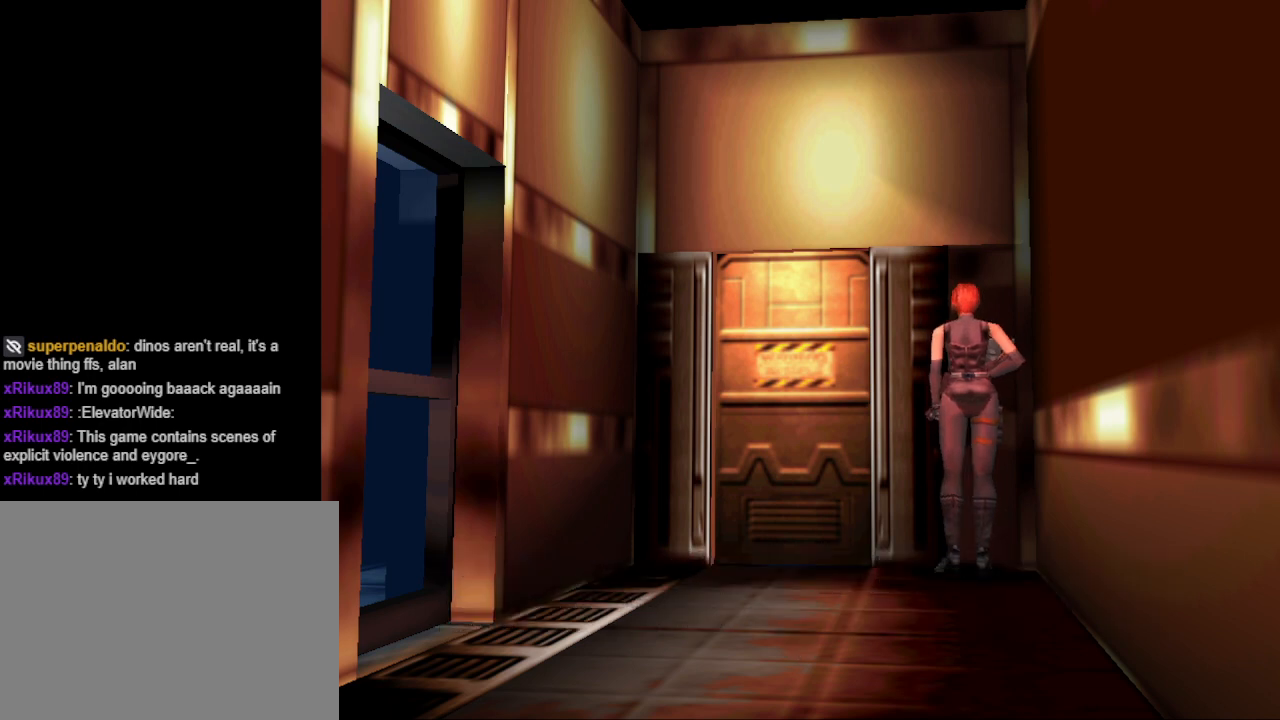
{"buttons": ["R2"], "events": [[233, "CIRCLE", "down"], [367, "CIRCLE", "up"], [500, "R2", "down"]]}
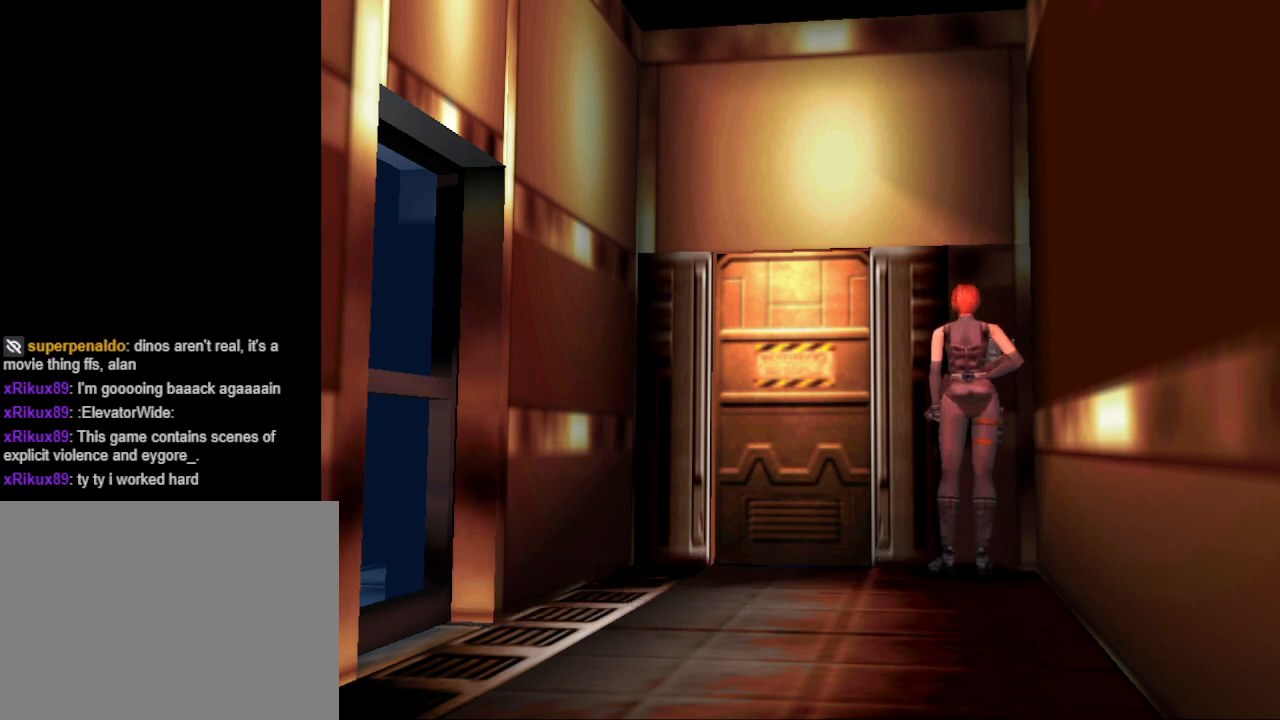
{"buttons": ["CIRCLE", "DPAD_UP"], "events": [[133, "R2", "up"], [333, "DPAD_UP", "down"], [367, "CIRCLE", "down"]]}
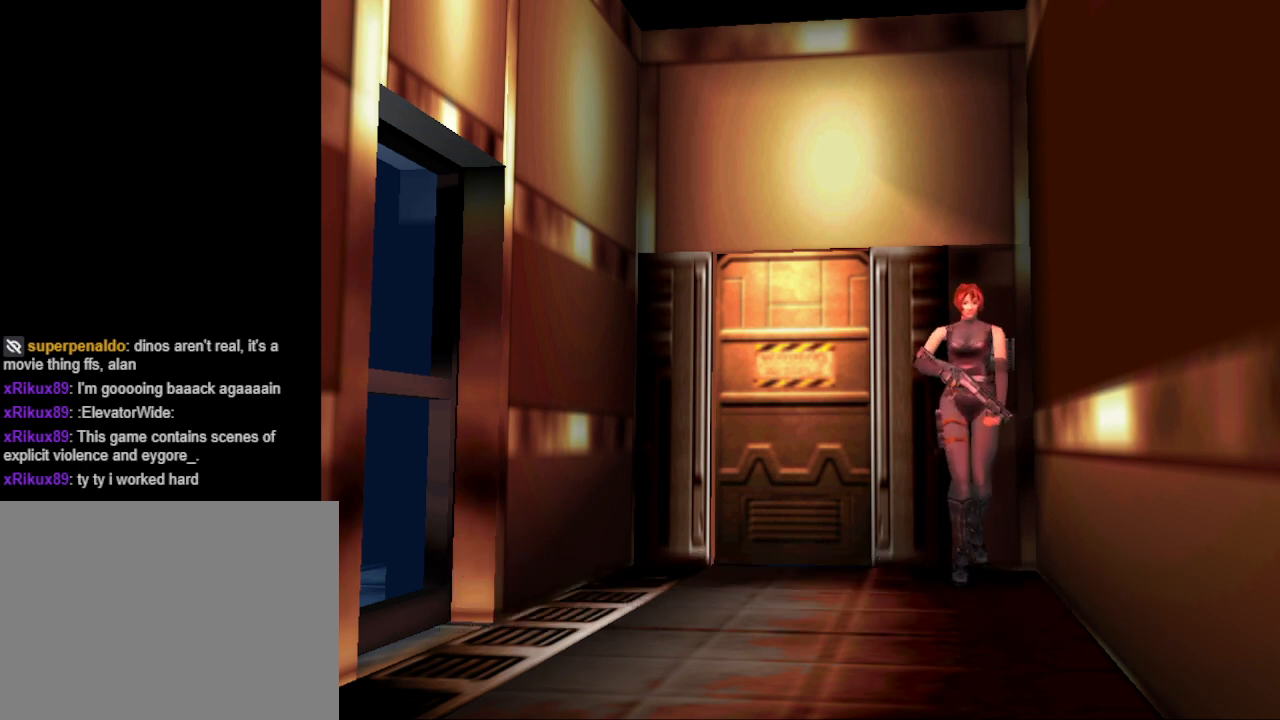
{"buttons": ["CIRCLE", "DPAD_UP"], "events": [[267, "DPAD_RIGHT", "down"], [300, "DPAD_RIGHT", "up"]]}
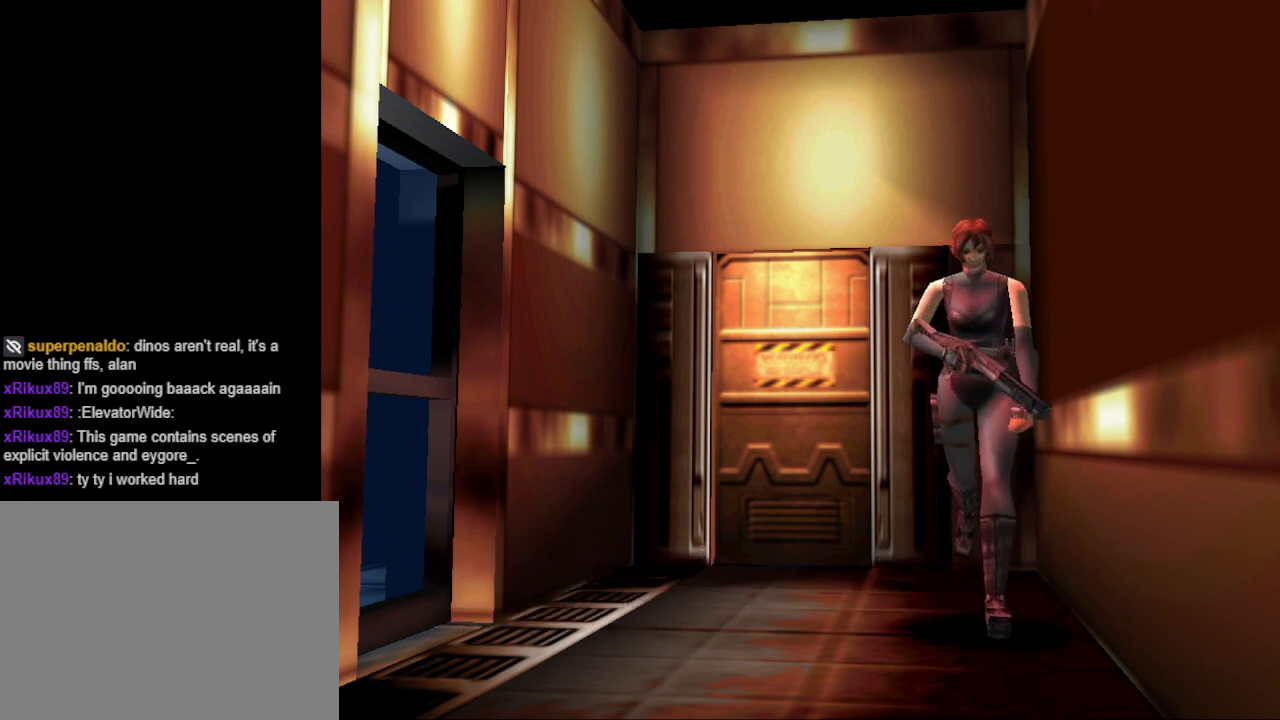
{"buttons": ["CIRCLE", "DPAD_UP"], "events": []}
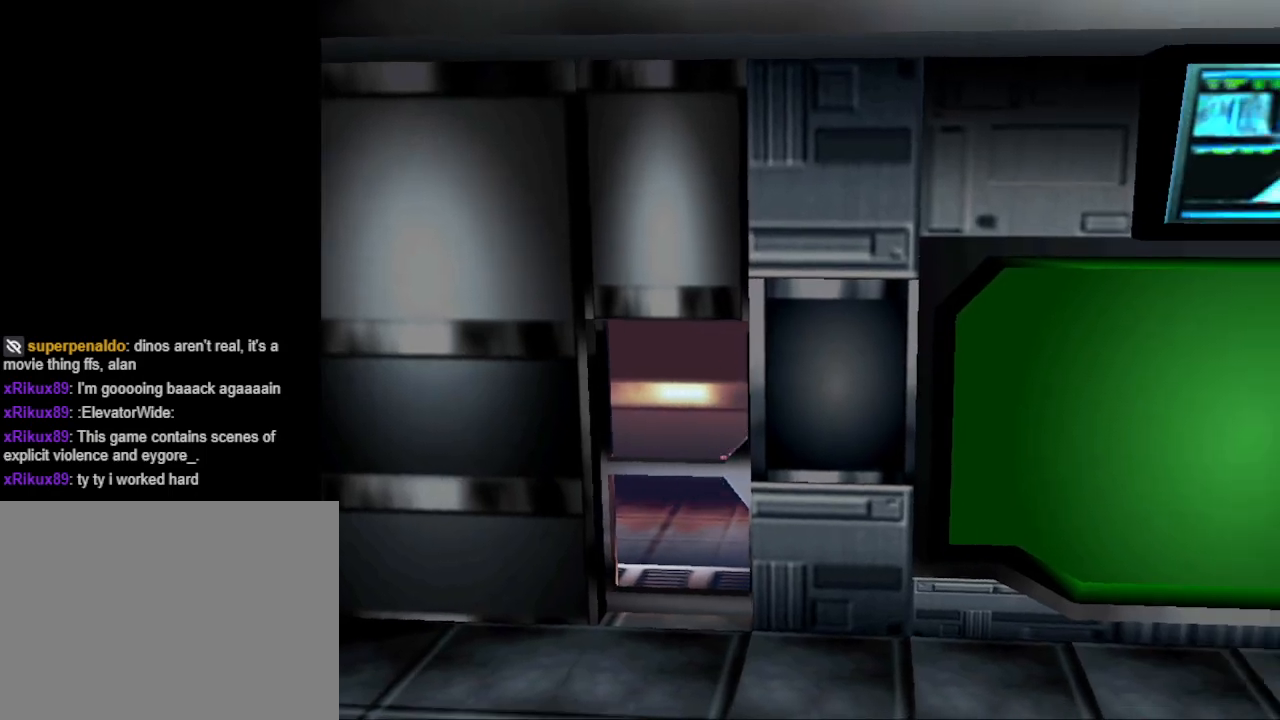
{"buttons": ["CIRCLE", "DPAD_UP"], "events": []}
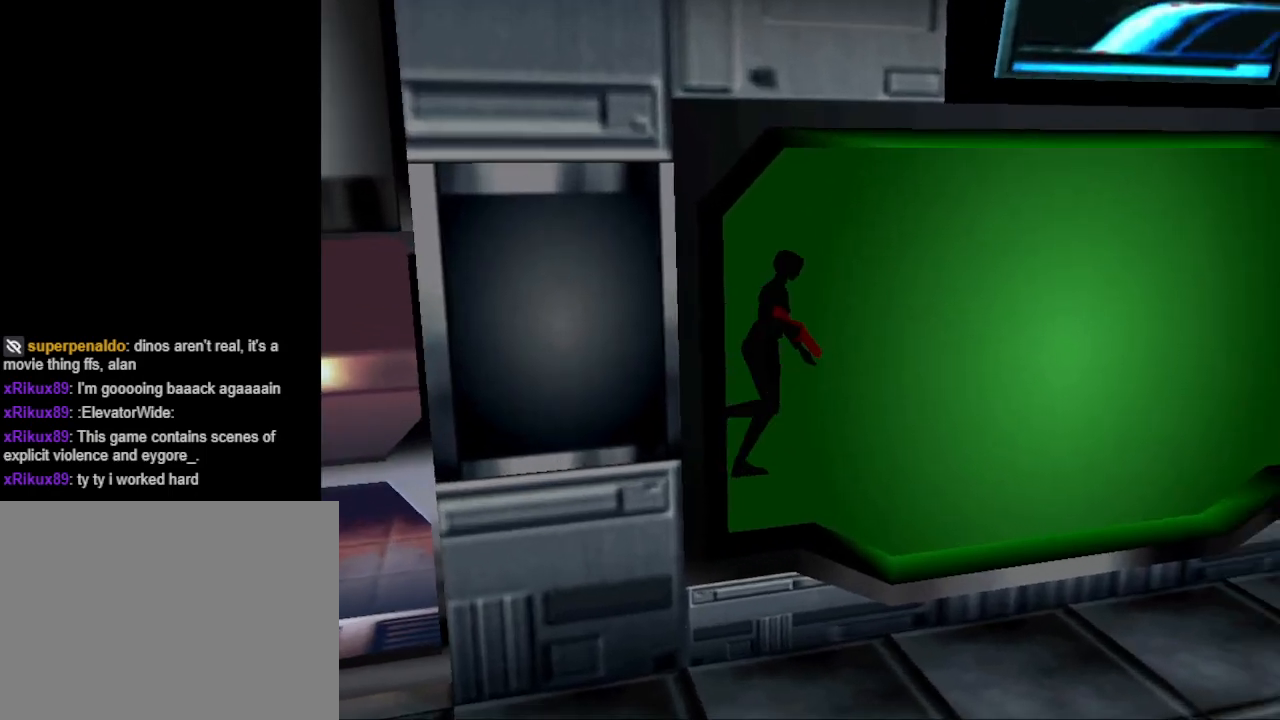
{"buttons": ["CIRCLE", "DPAD_UP"], "events": []}
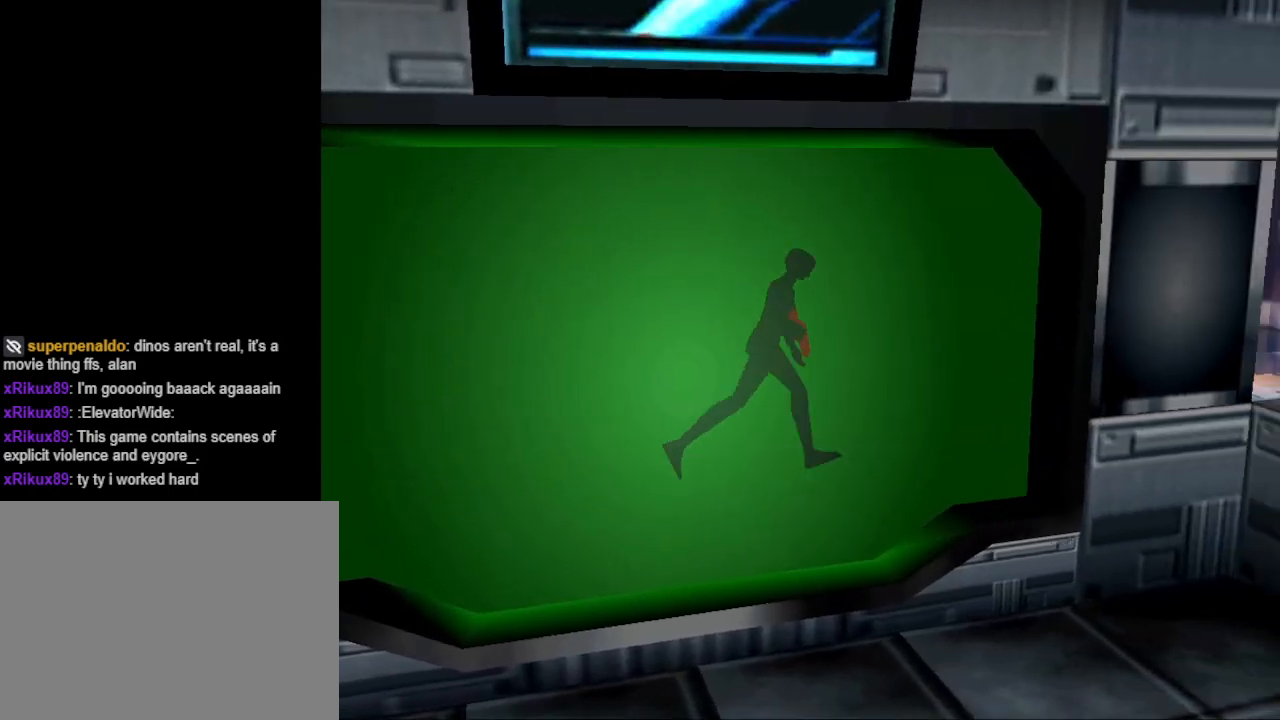
{"buttons": ["CIRCLE", "DPAD_UP"], "events": []}
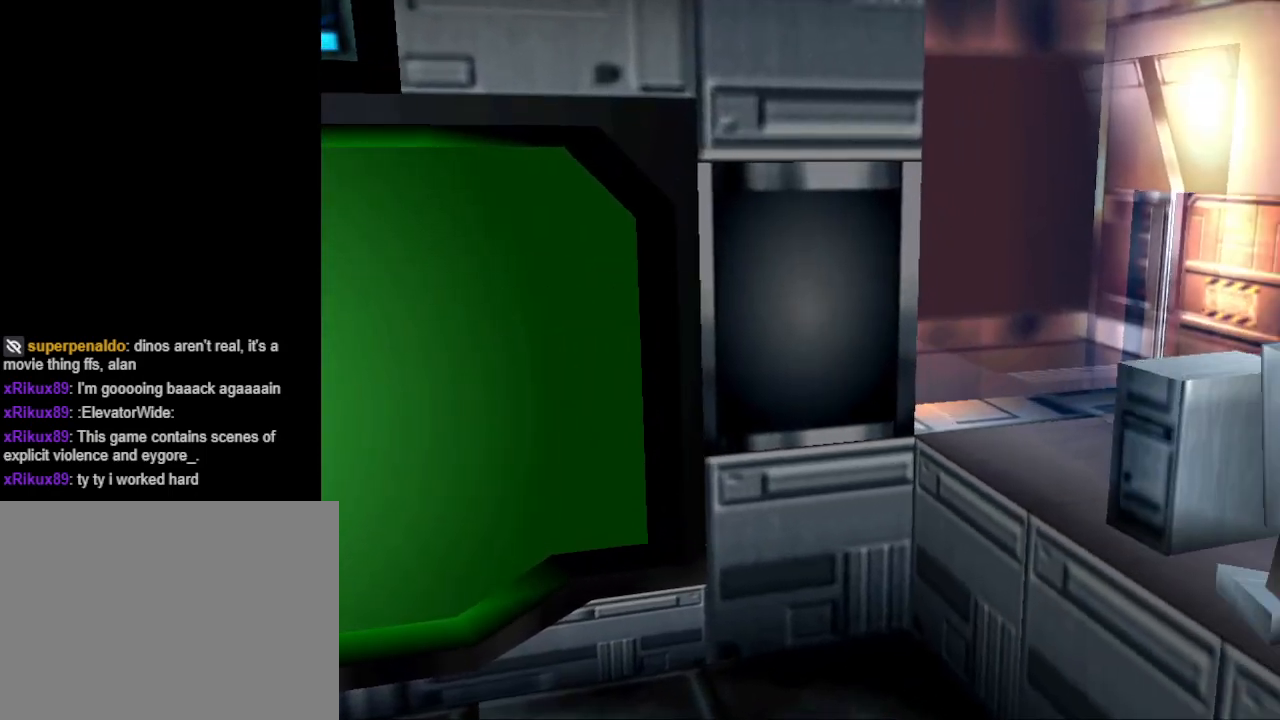
{"buttons": ["CIRCLE", "DPAD_UP"], "events": []}
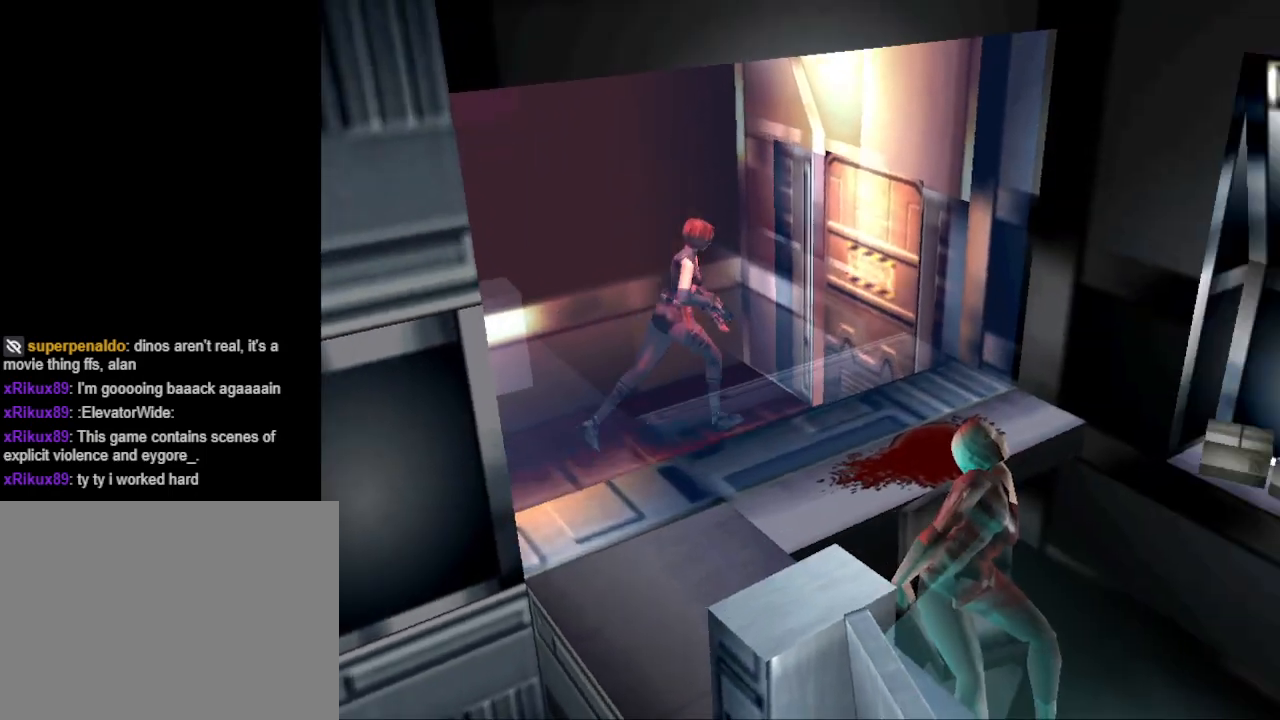
{"buttons": [], "events": [[367, "CIRCLE", "up"], [367, "DPAD_UP", "up"]]}
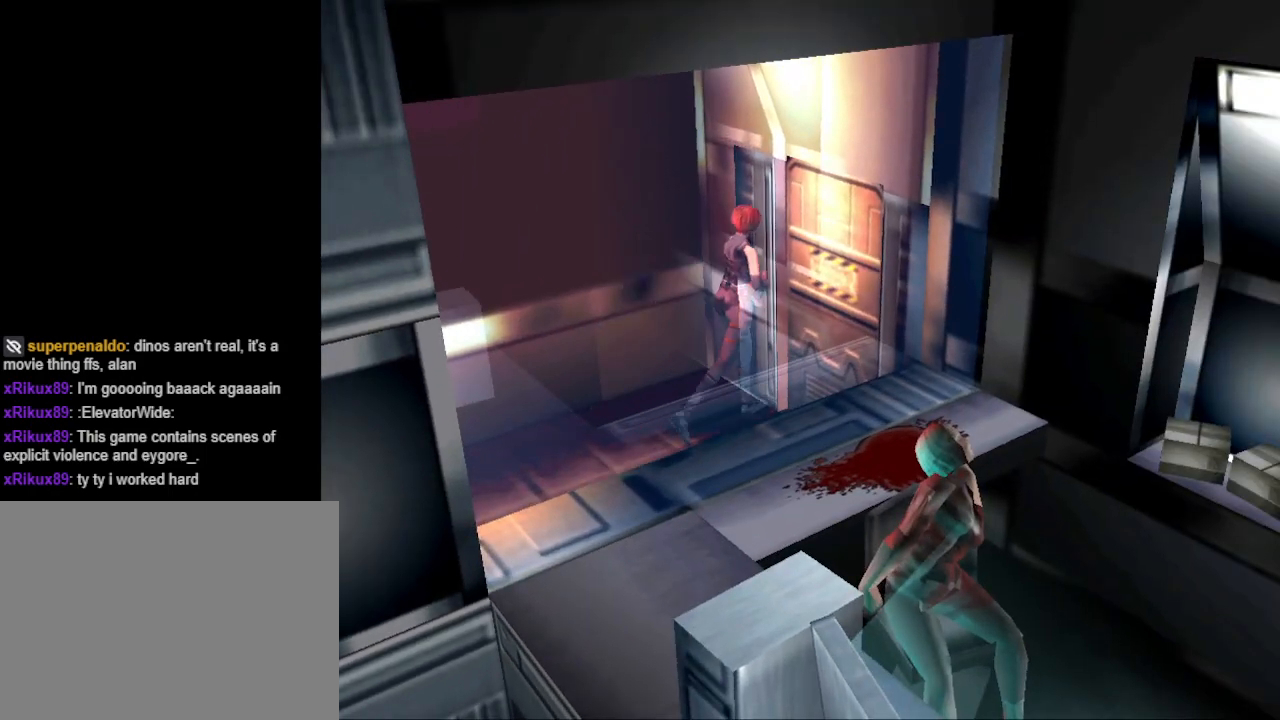
{"buttons": [], "events": []}
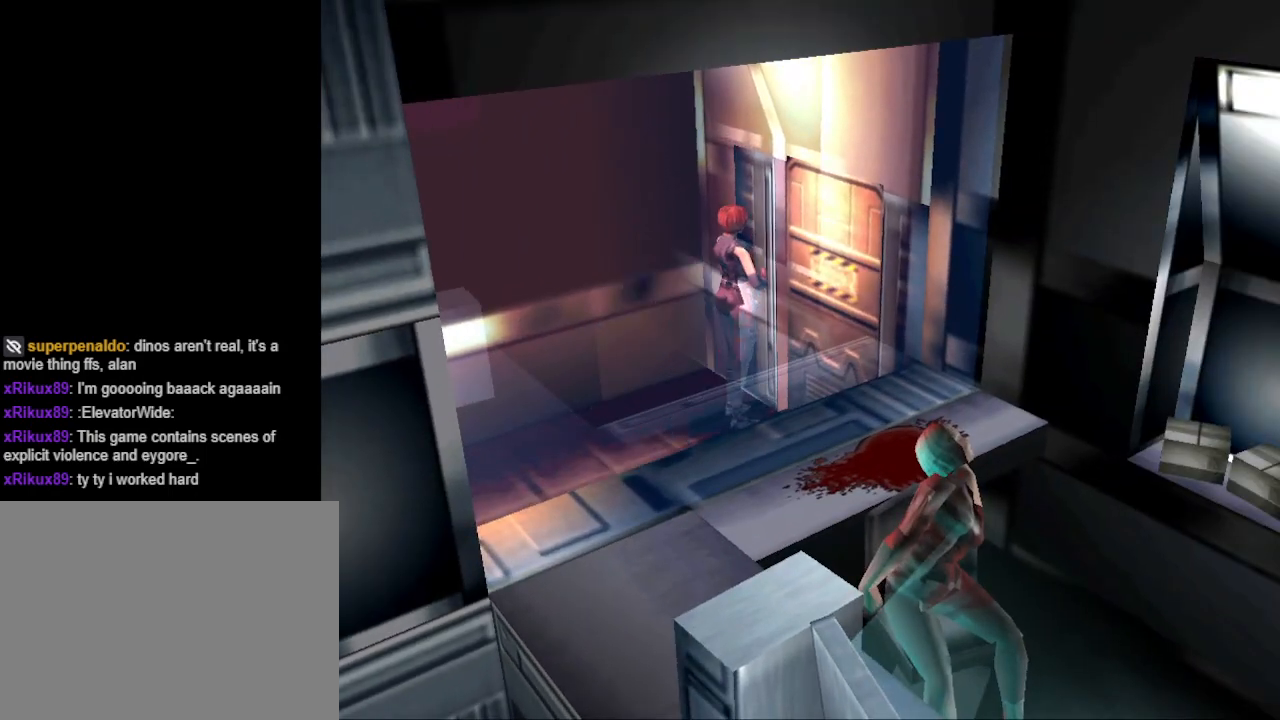
{"buttons": [], "events": []}
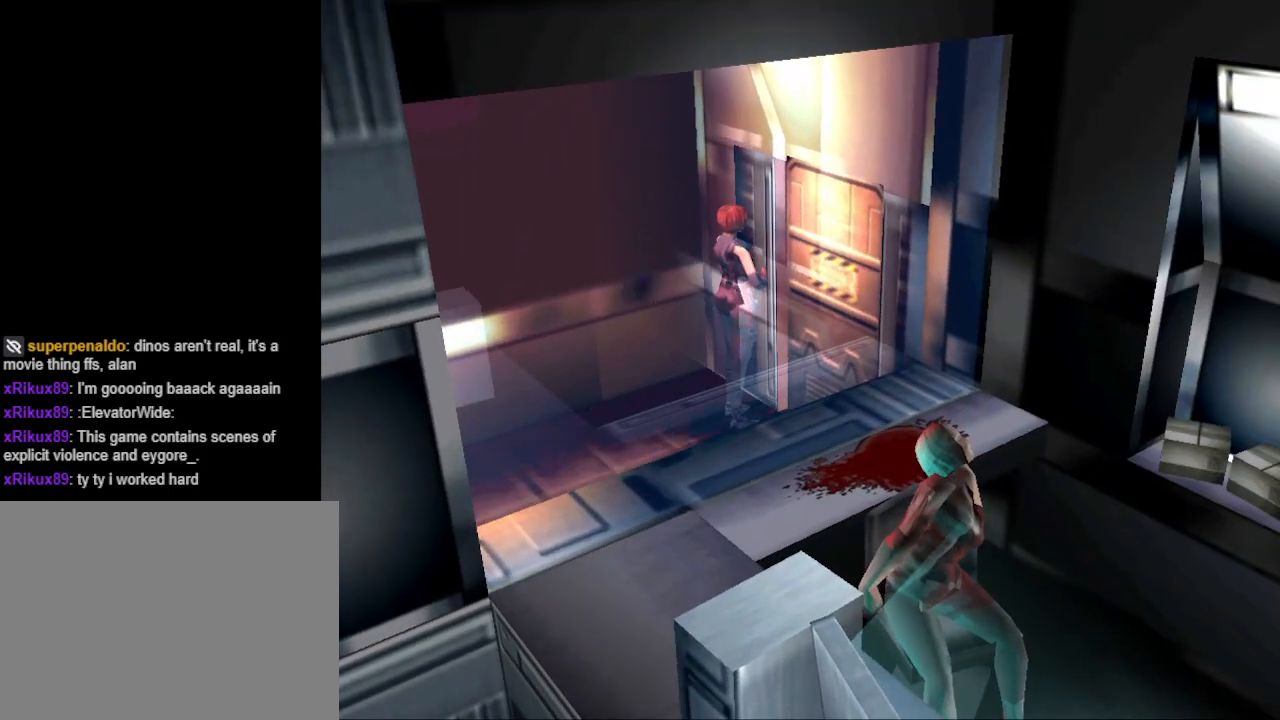
{"buttons": [], "events": []}
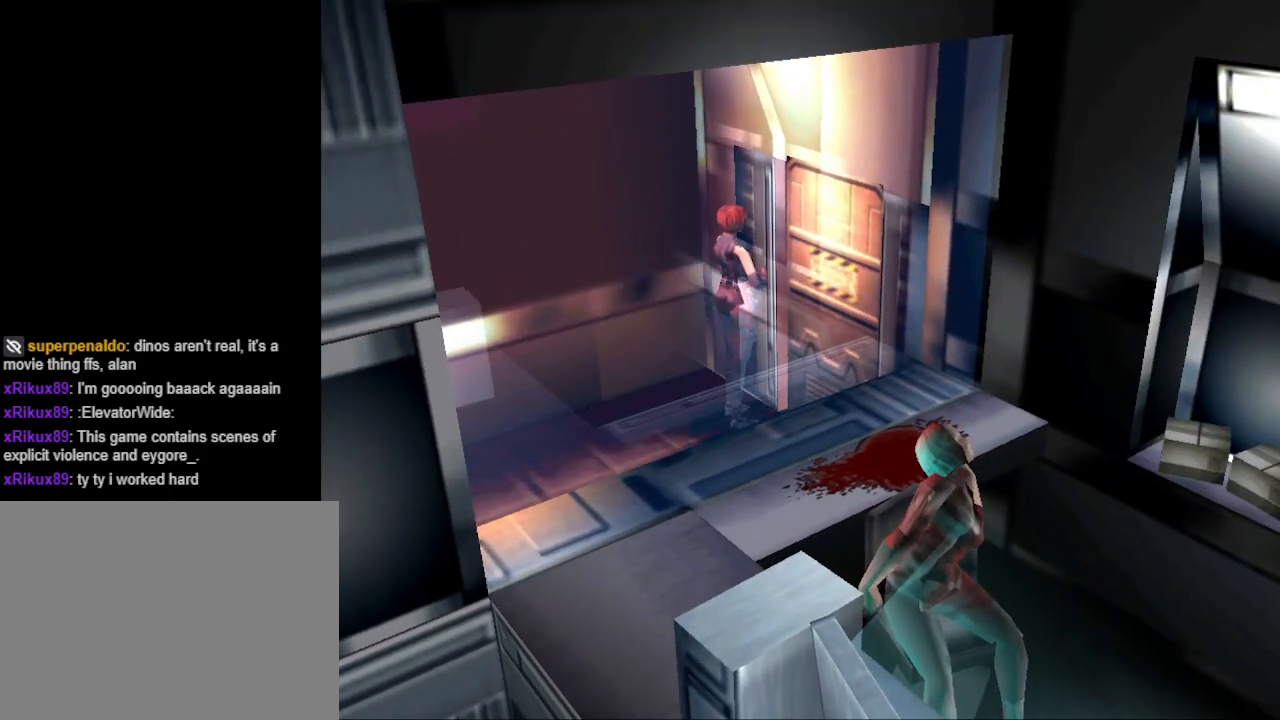
{"buttons": [], "events": []}
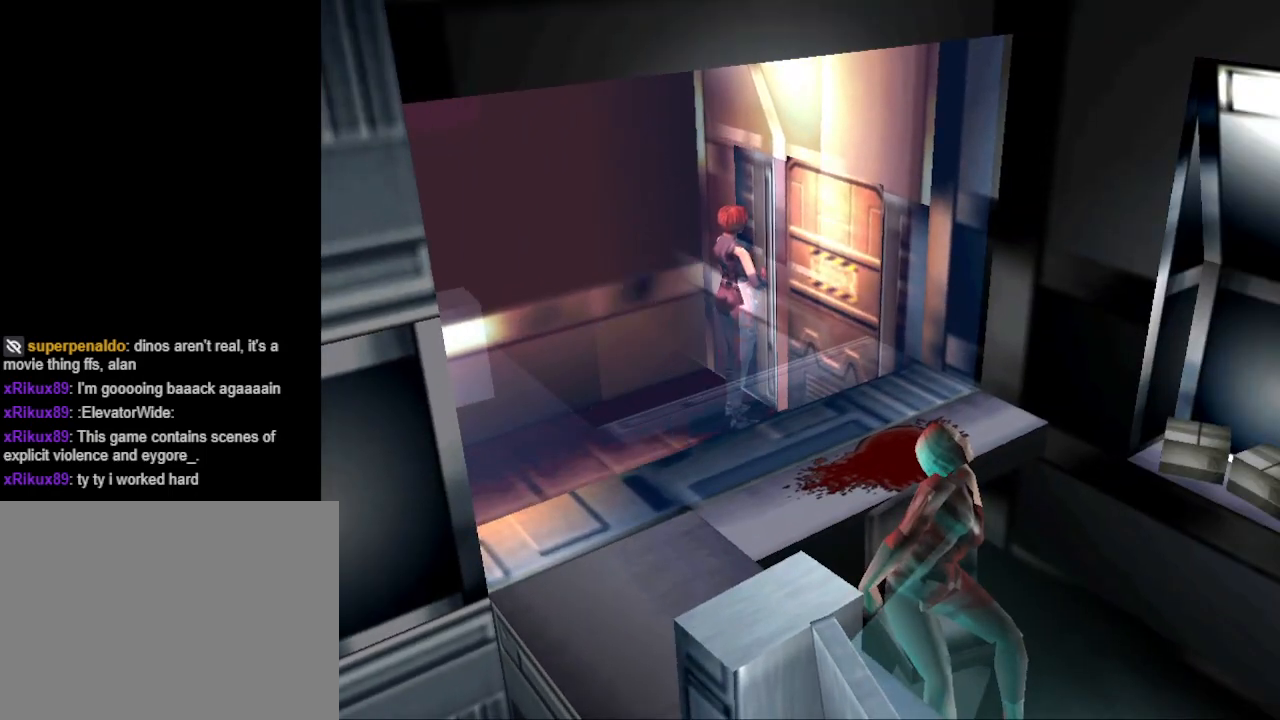
{"buttons": ["DPAD_UP"], "events": [[100, "DPAD_RIGHT", "down"], [100, "DPAD_UP", "down"], [467, "DPAD_RIGHT", "up"]]}
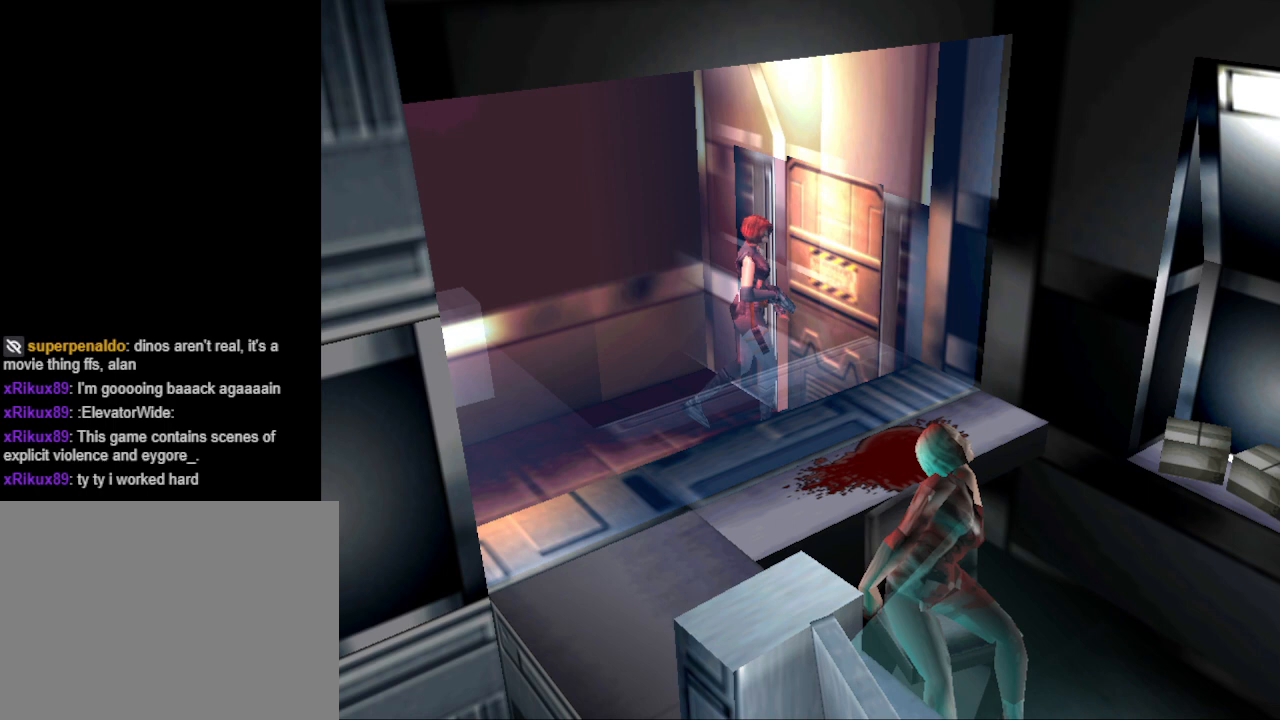
{"buttons": [], "events": [[67, "DPAD_LEFT", "down"], [133, "DPAD_UP", "up"], [300, "DPAD_LEFT", "up"], [367, "CROSS", "down"], [500, "CROSS", "up"]]}
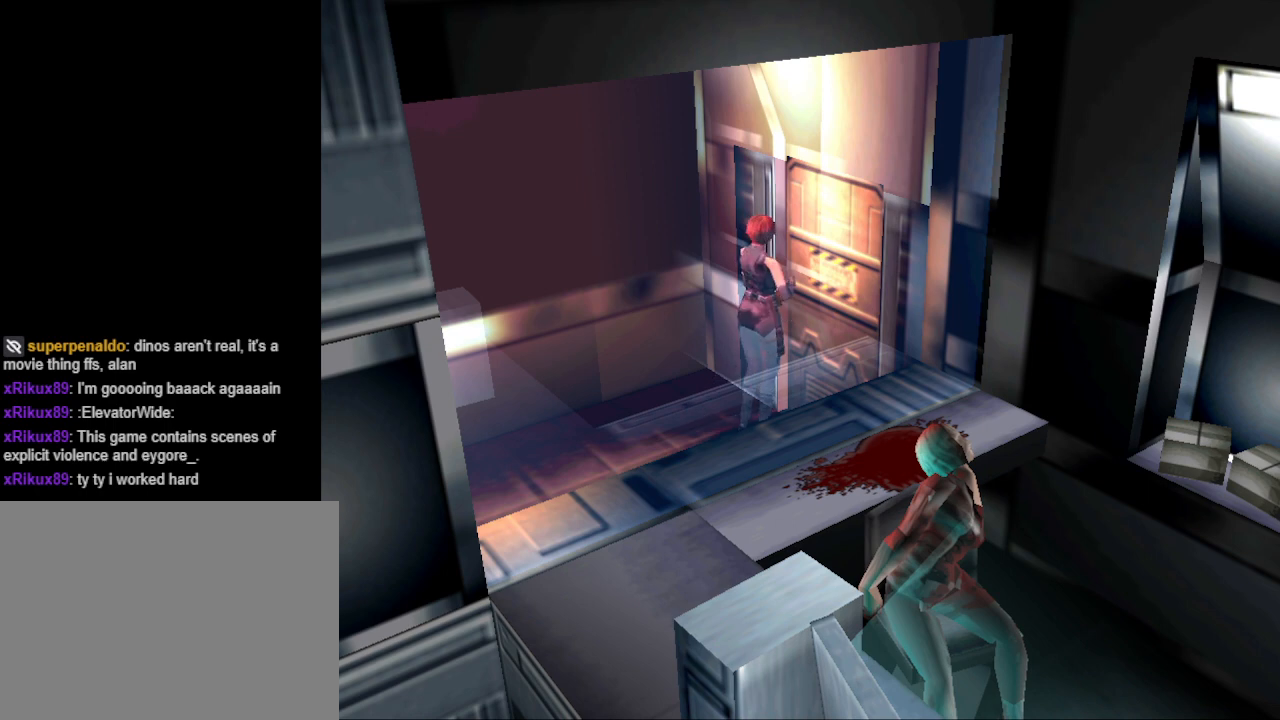
{"buttons": [], "events": []}
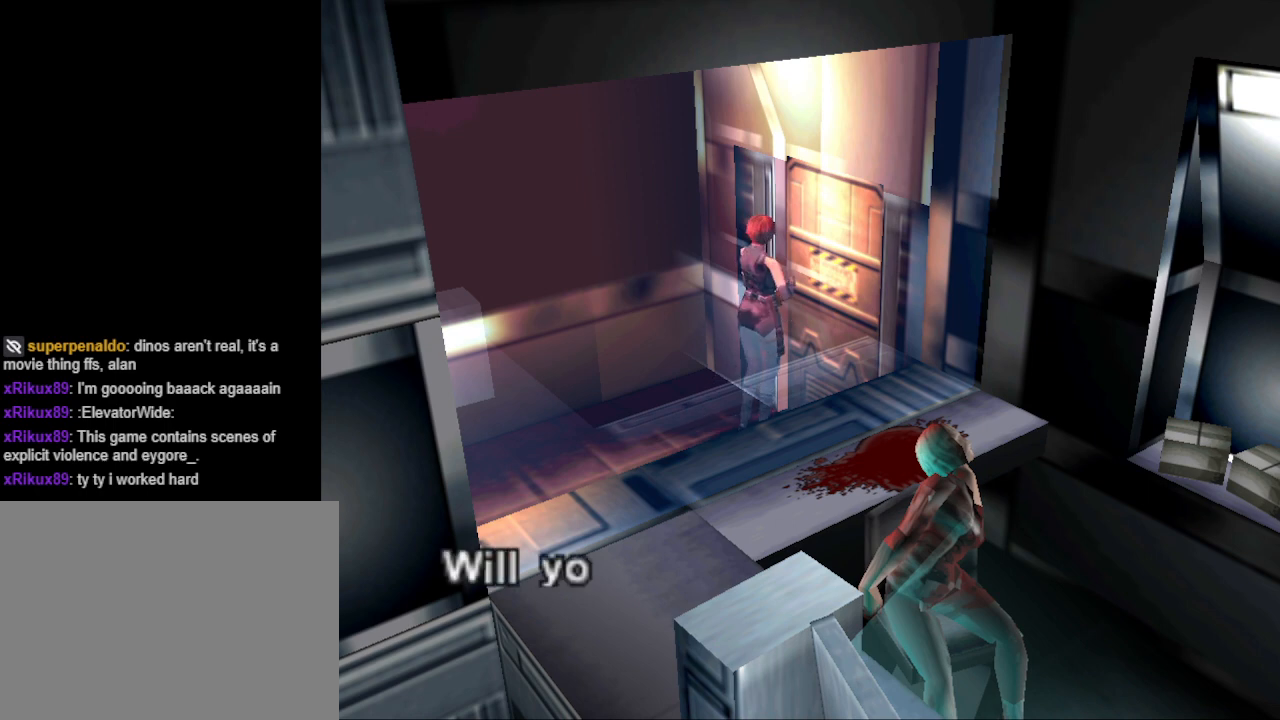
{"buttons": [], "events": [[233, "CROSS", "down"], [367, "CROSS", "up"]]}
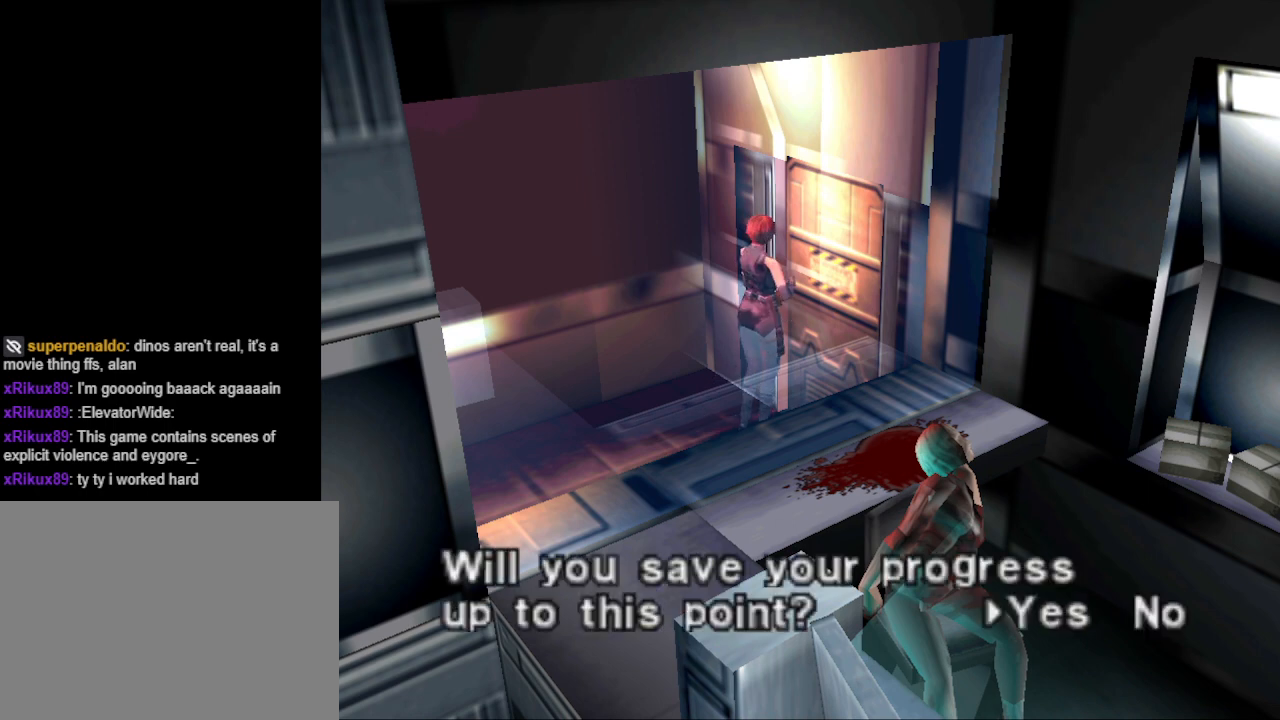
{"buttons": ["CROSS"], "events": [[467, "CROSS", "down"]]}
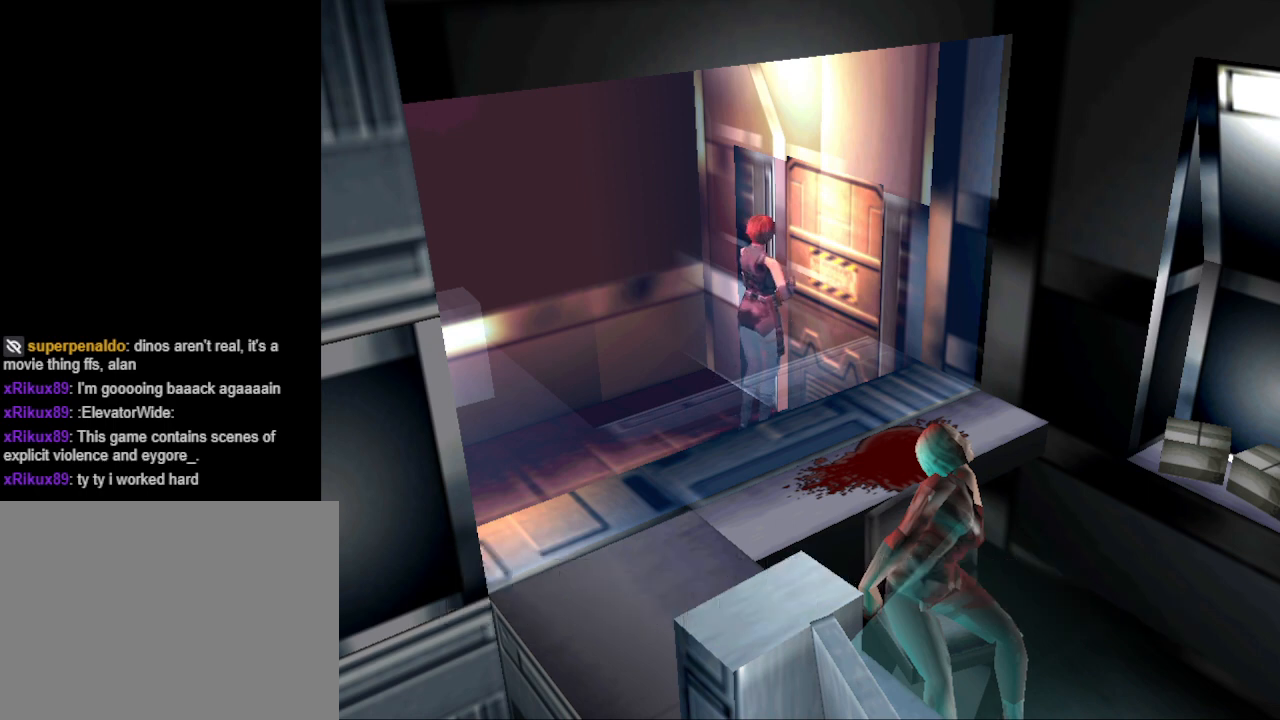
{"buttons": [], "events": [[33, "CROSS", "up"]]}
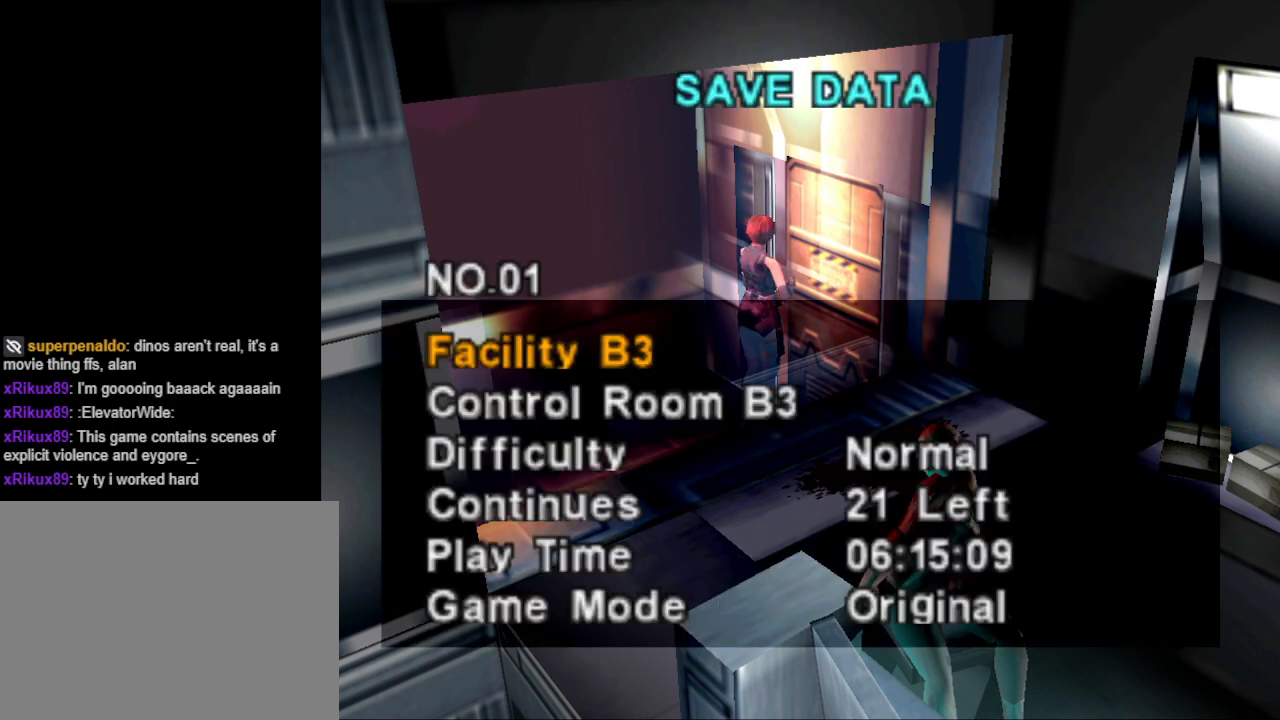
{"buttons": ["DPAD_UP"], "events": [[433, "DPAD_UP", "down"]]}
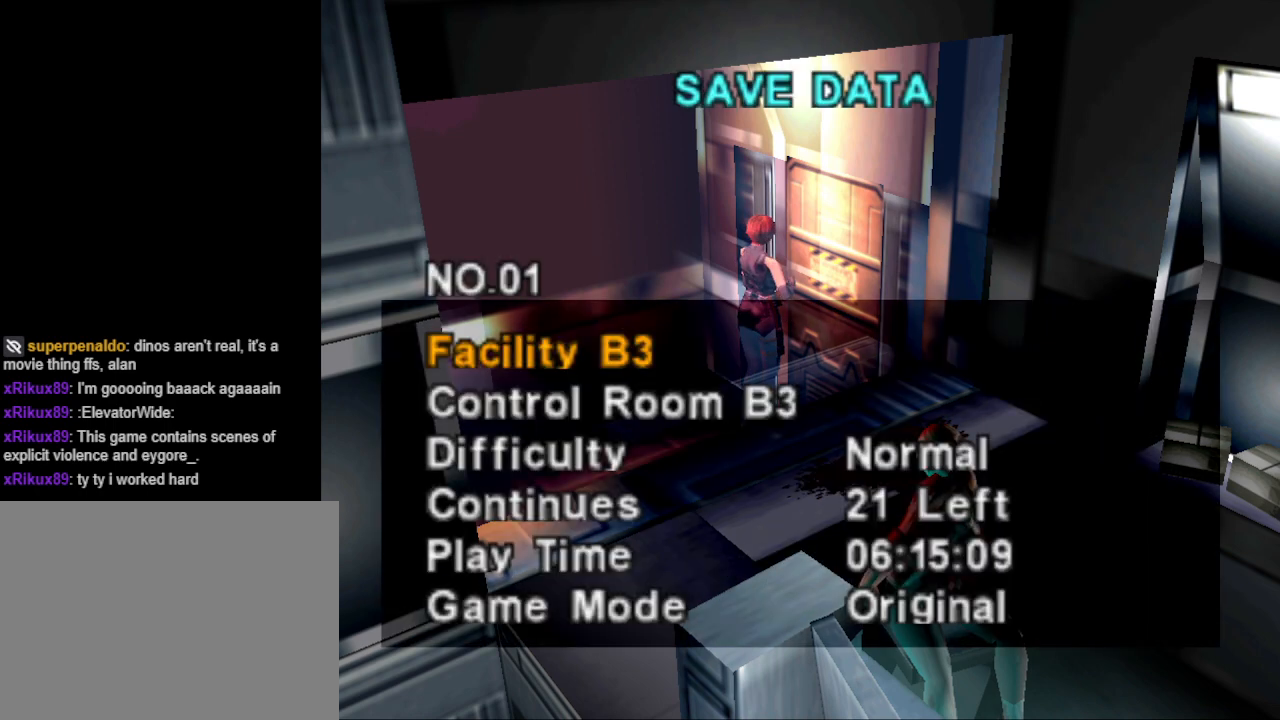
{"buttons": [], "events": [[33, "DPAD_UP", "up"], [300, "DPAD_DOWN", "down"], [333, "DPAD_DOWN", "up"]]}
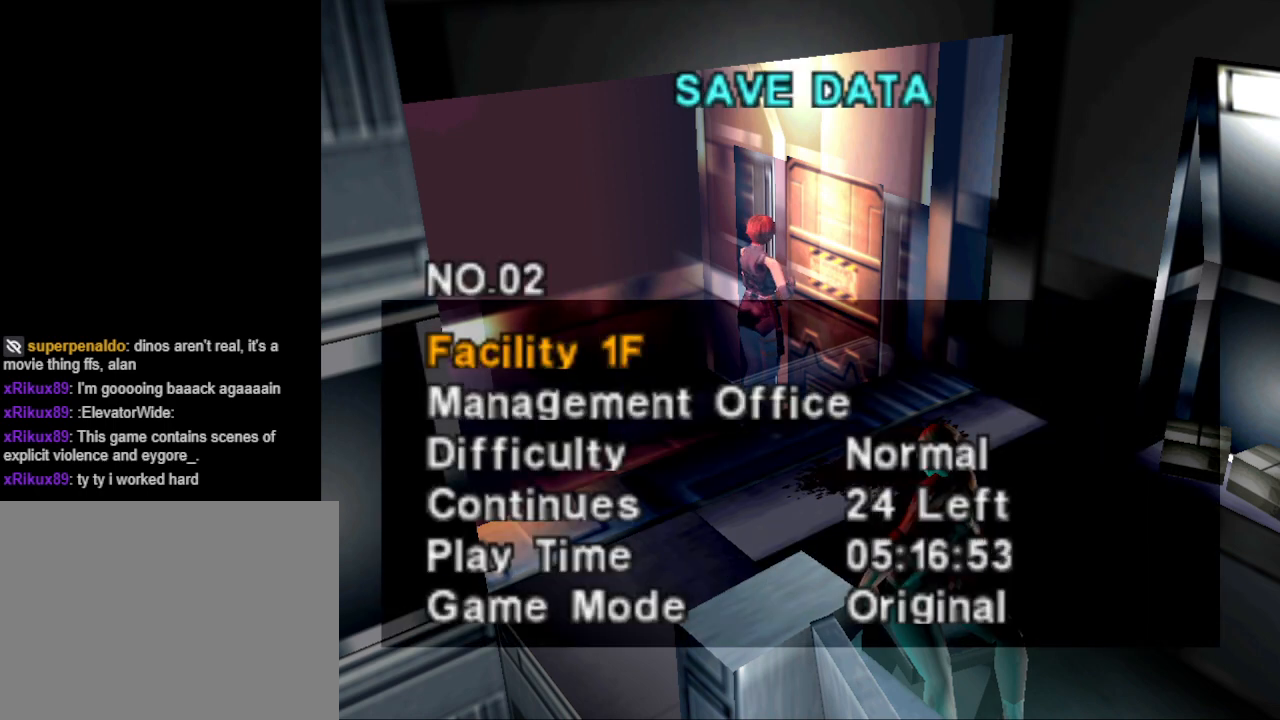
{"buttons": [], "events": [[167, "CROSS", "down"], [300, "CROSS", "up"]]}
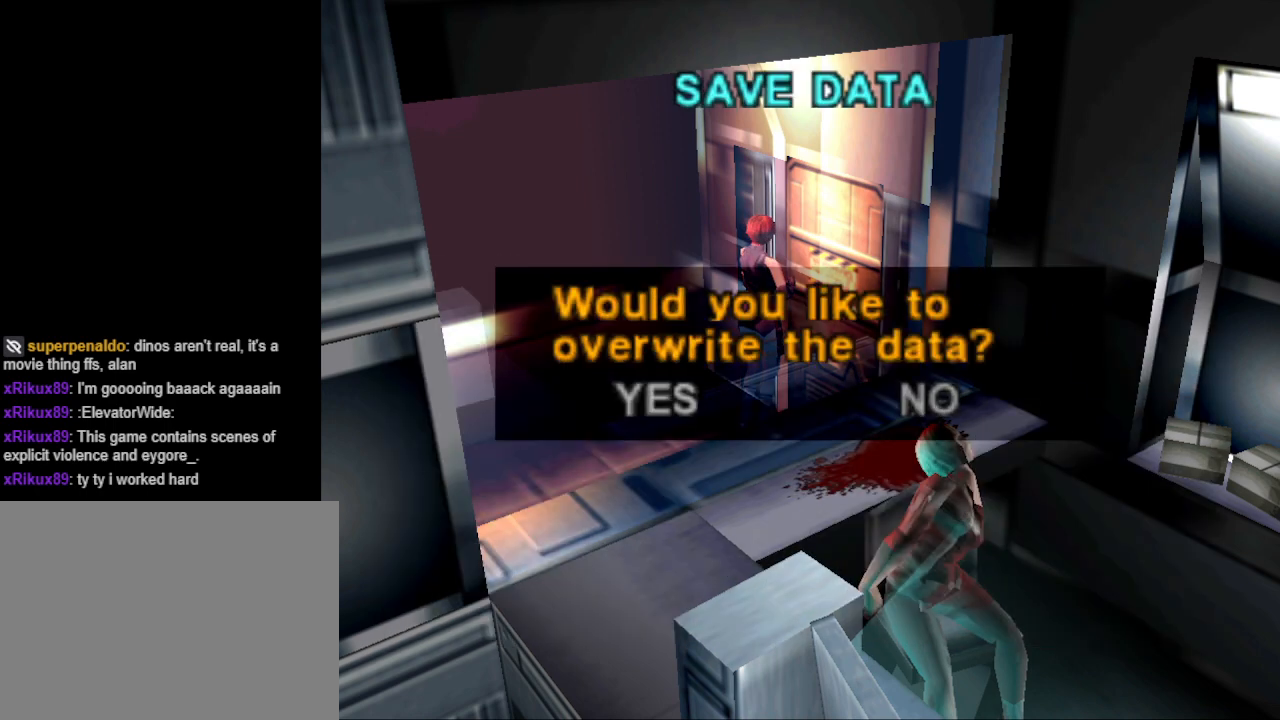
{"buttons": [], "events": [[200, "DPAD_LEFT", "down"], [267, "DPAD_LEFT", "up"], [367, "CROSS", "down"], [467, "CROSS", "up"]]}